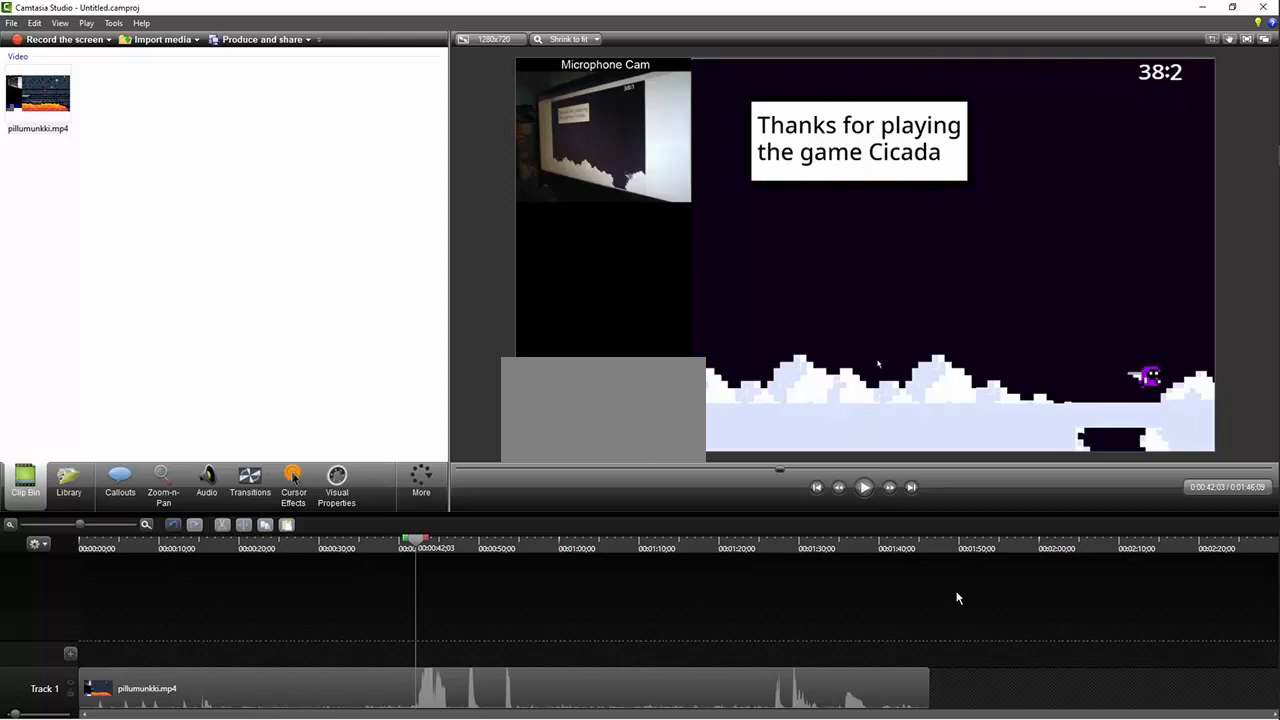
Gameplay with keyboard; each line is a JSON object with the keys held at the frame after it. "events" lists presses ("down") and releases ("up") of "down", "left", "right", "up" and "z" between this image and that frame as [ms after this image, input, new state], when the widget could be followed in between. No other keys are recorded. Mouse input is not recorded.
{"keys": ["right", "z"], "events": []}
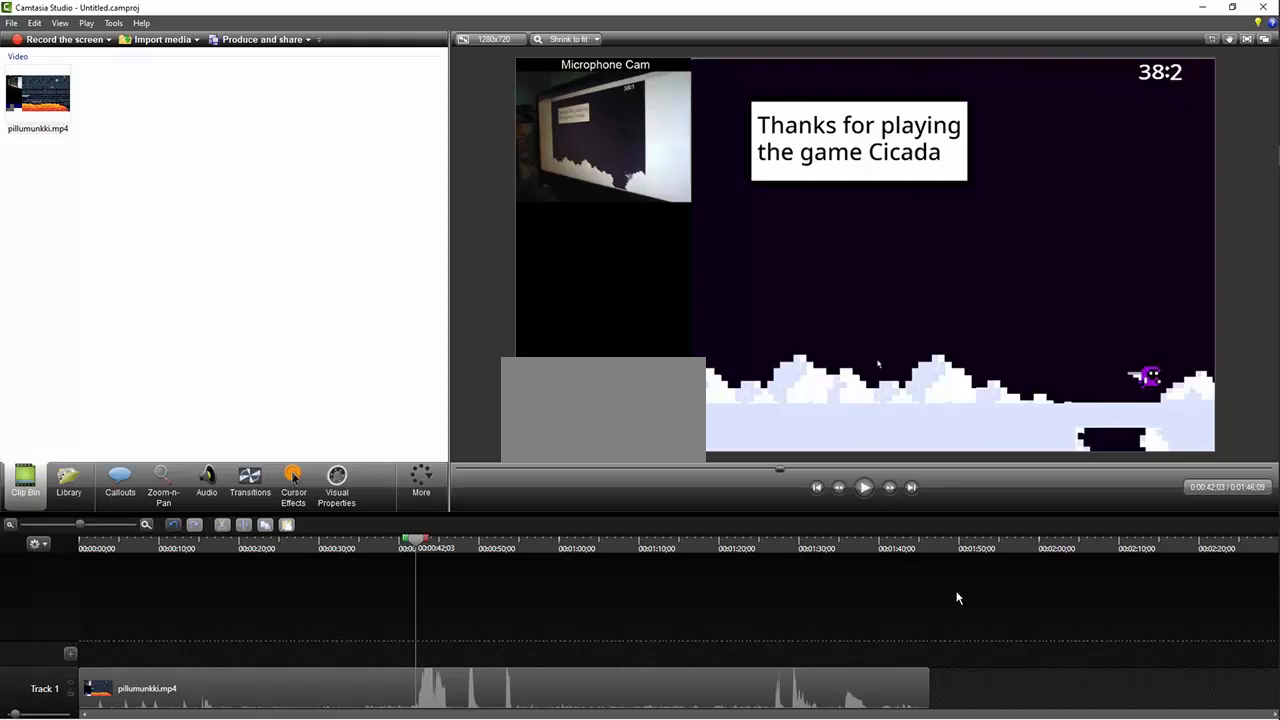
{"keys": ["right", "z"], "events": []}
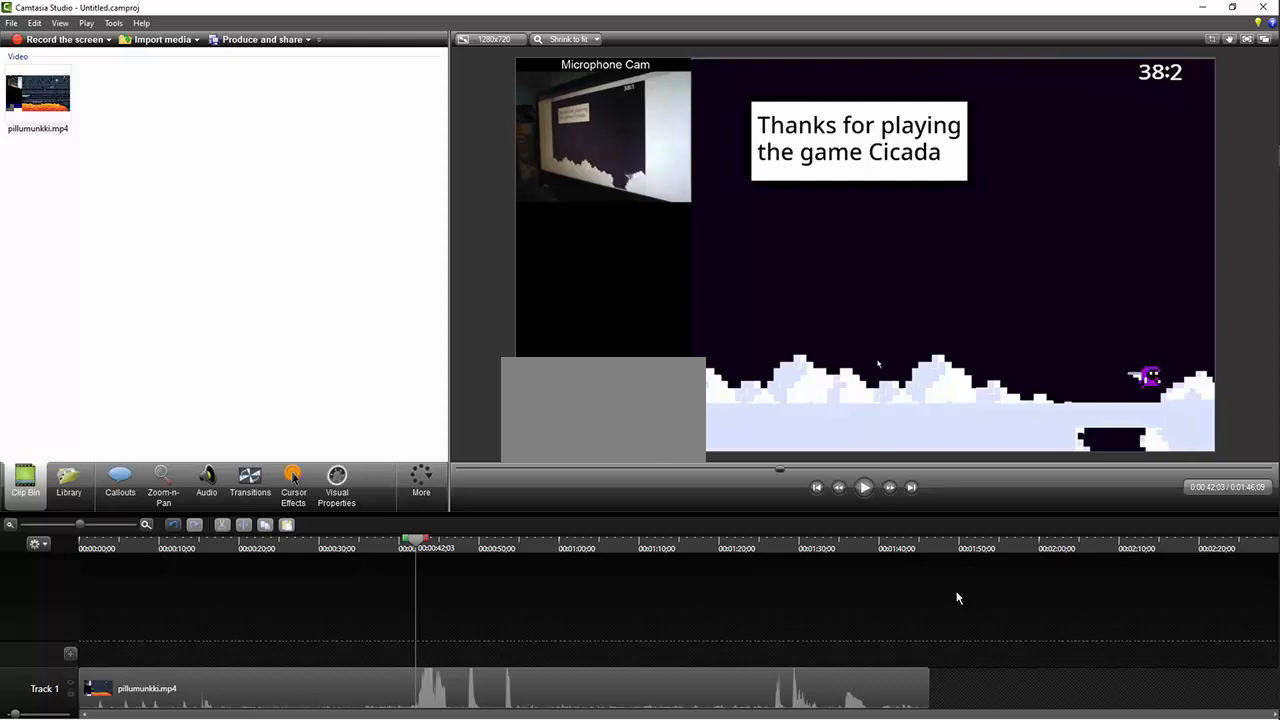
{"keys": ["right", "z"], "events": []}
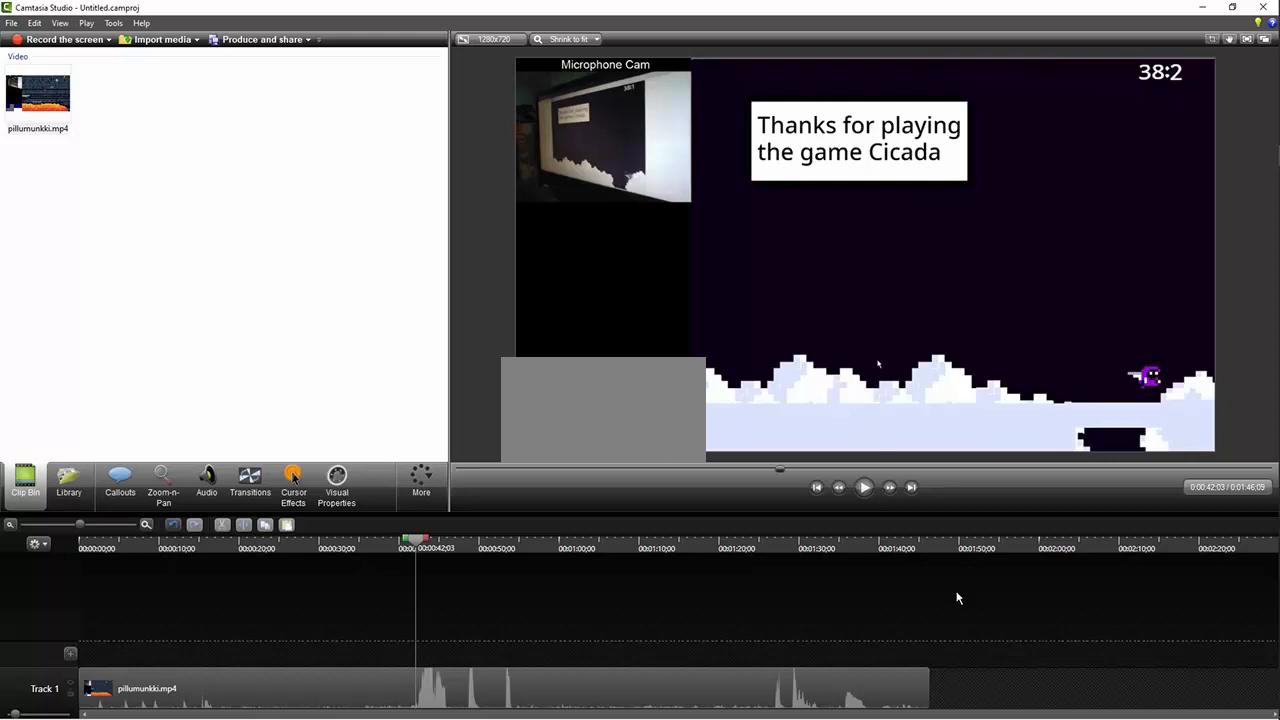
{"keys": ["right", "z"], "events": []}
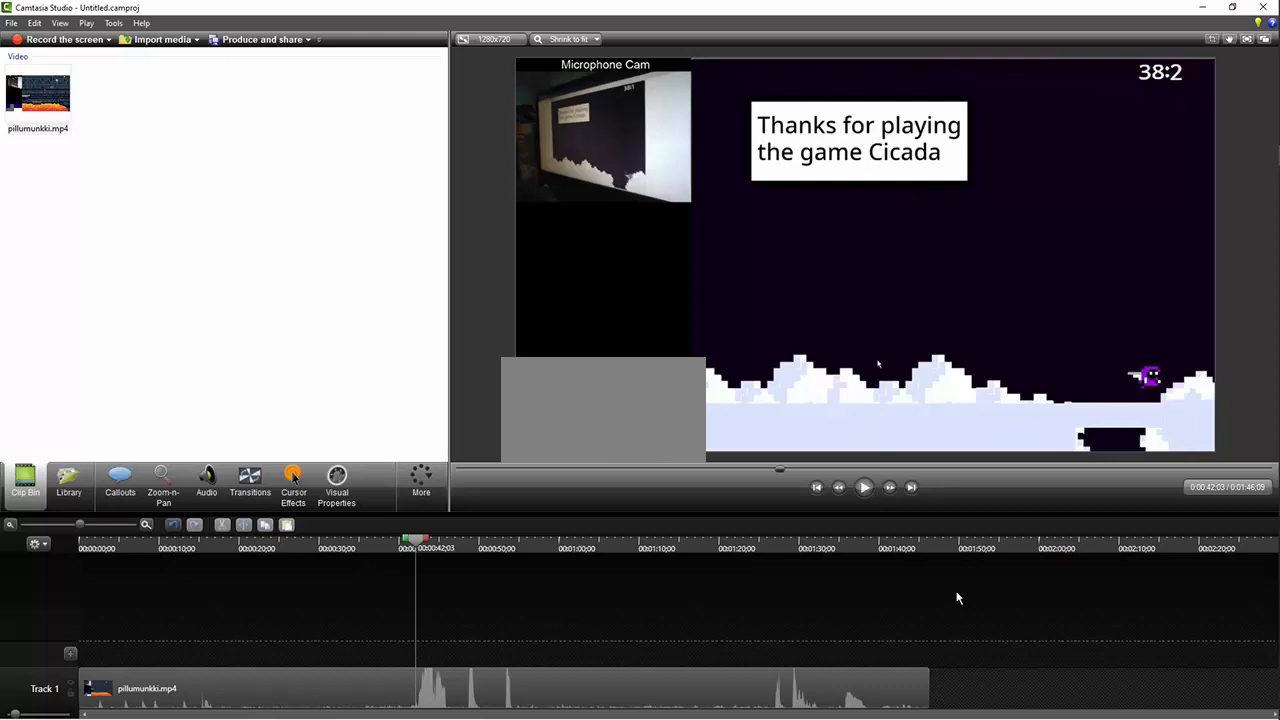
{"keys": ["right", "z"], "events": []}
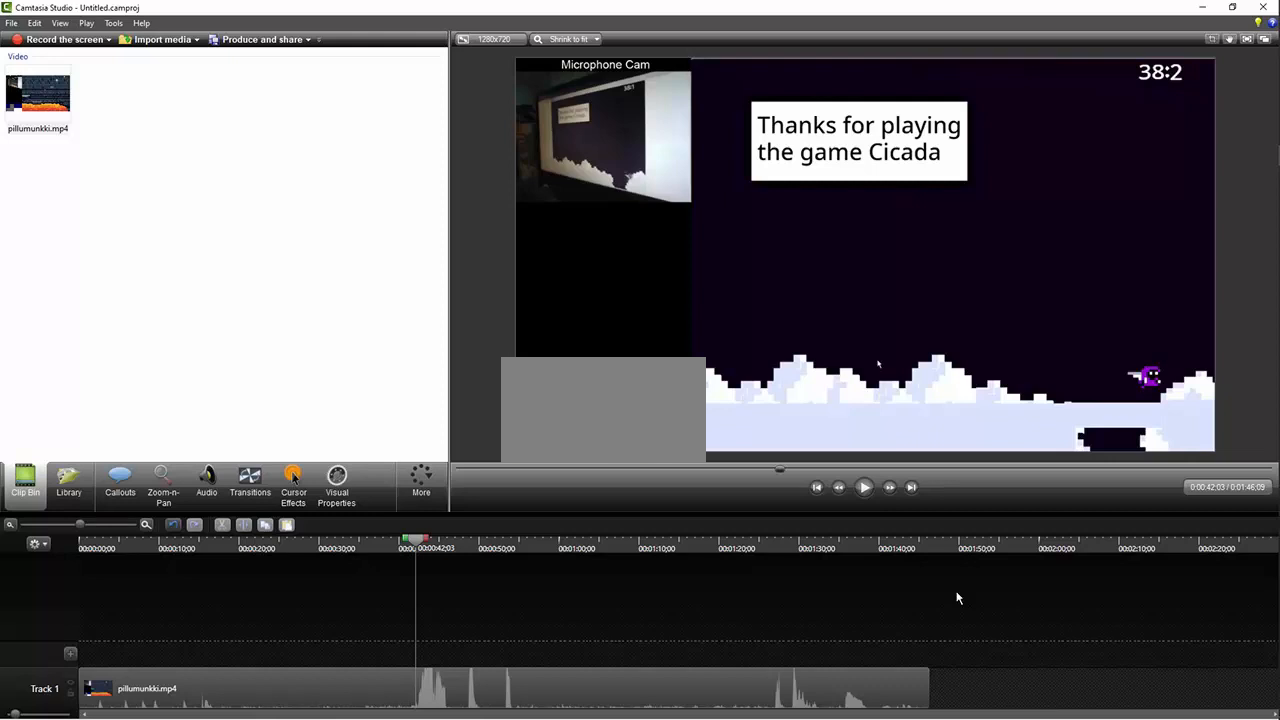
{"keys": ["right", "z"], "events": []}
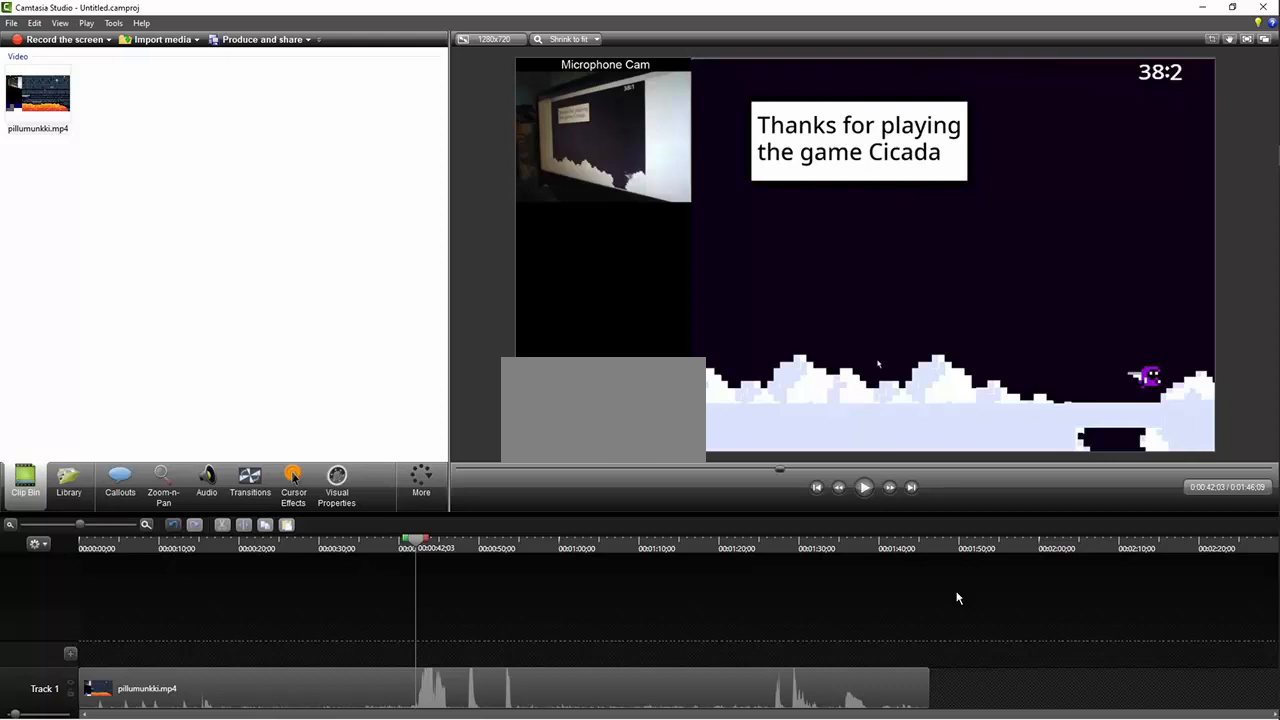
{"keys": ["right", "z"], "events": []}
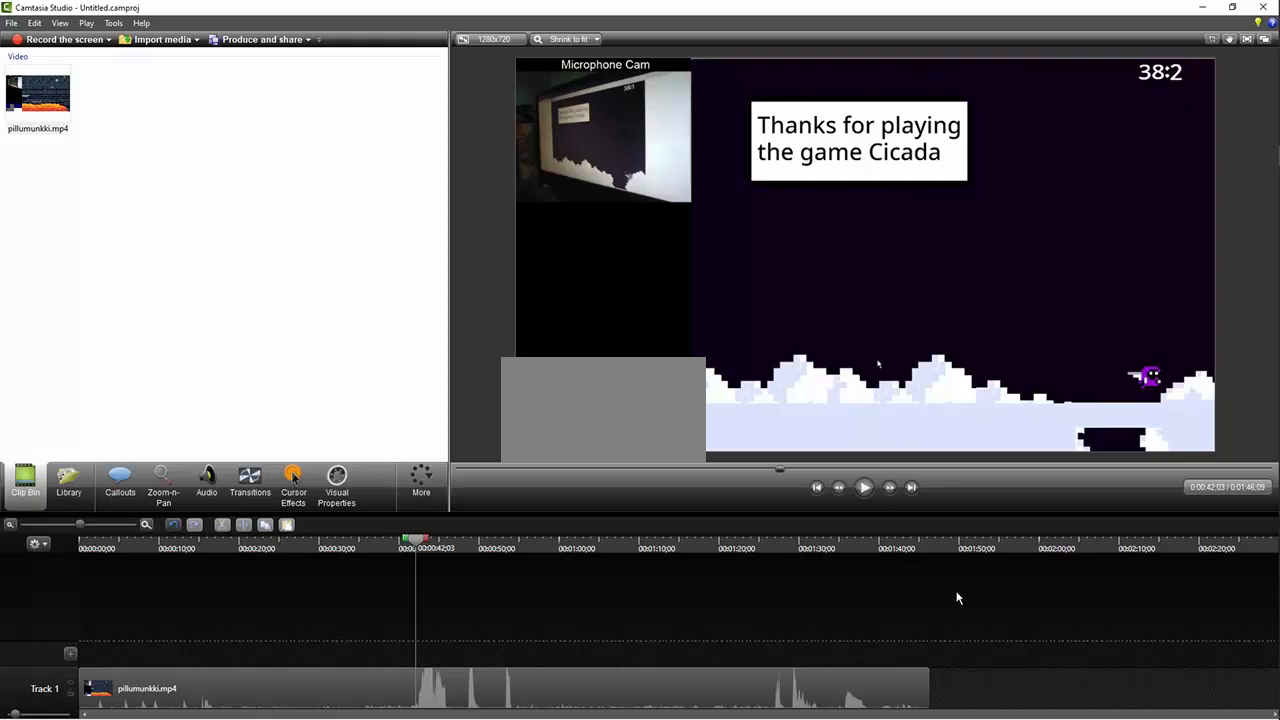
{"keys": ["right", "z"], "events": []}
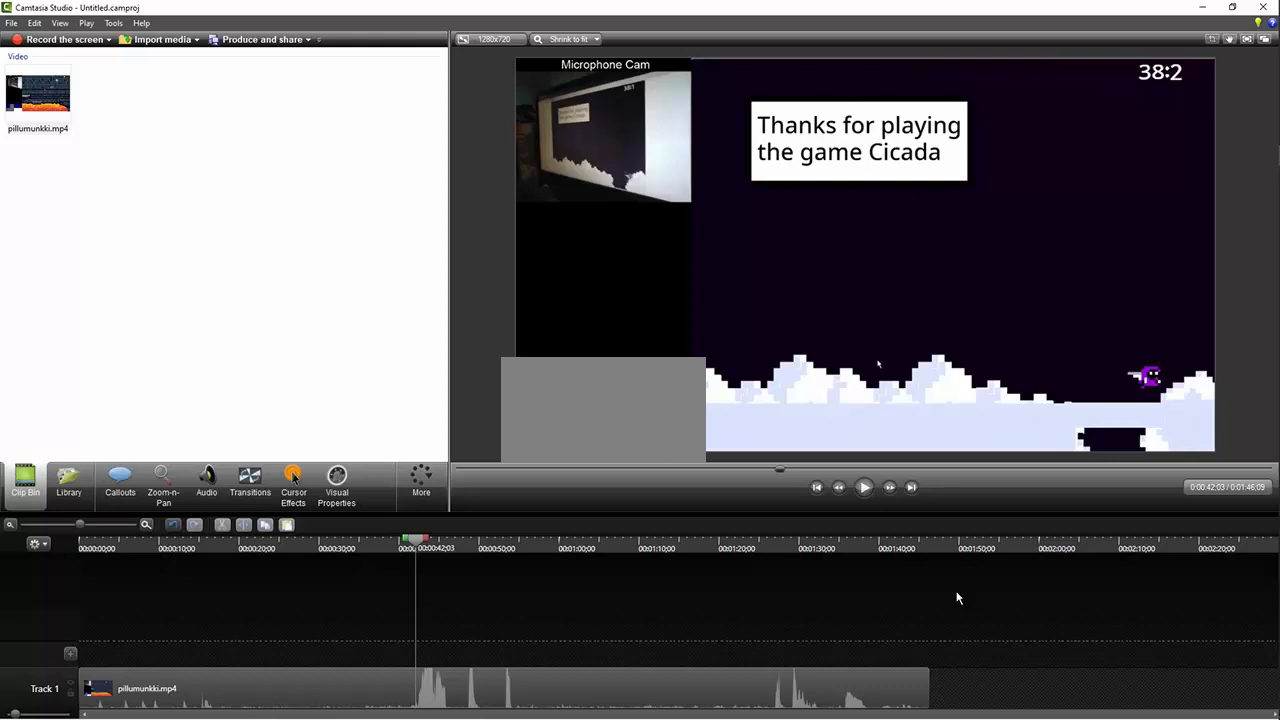
{"keys": ["right", "z"], "events": []}
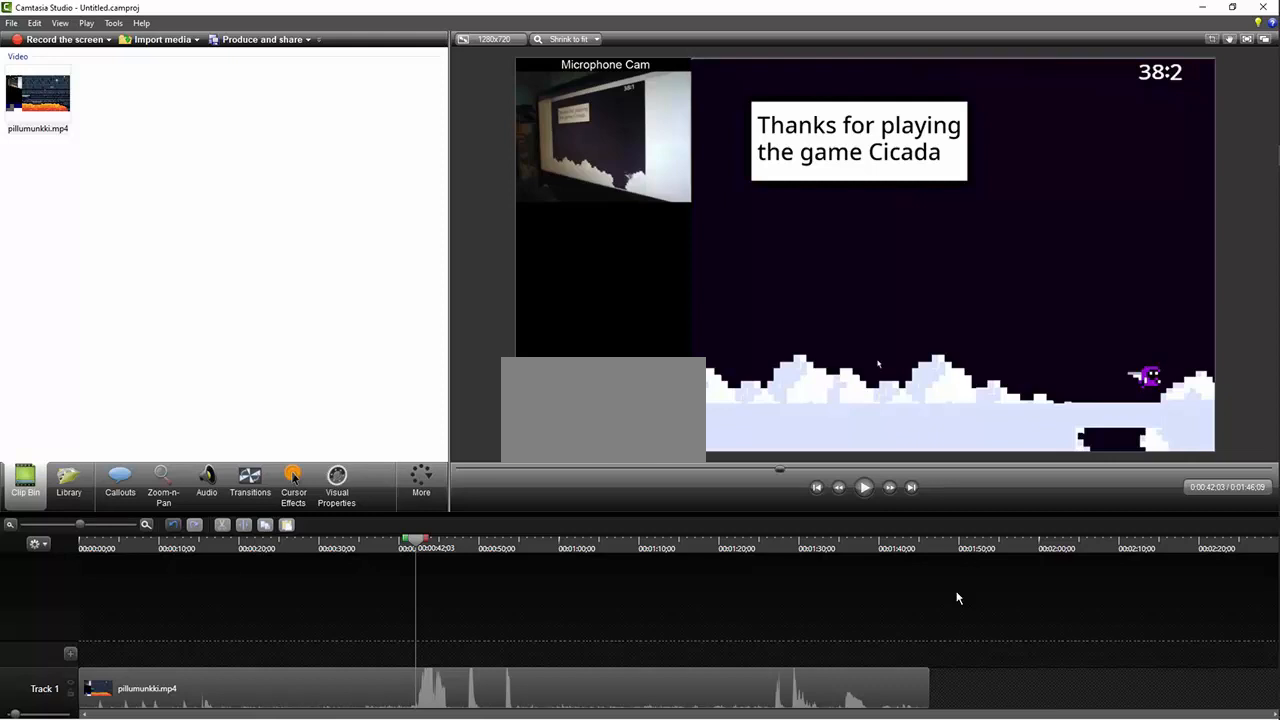
{"keys": ["right", "z"], "events": []}
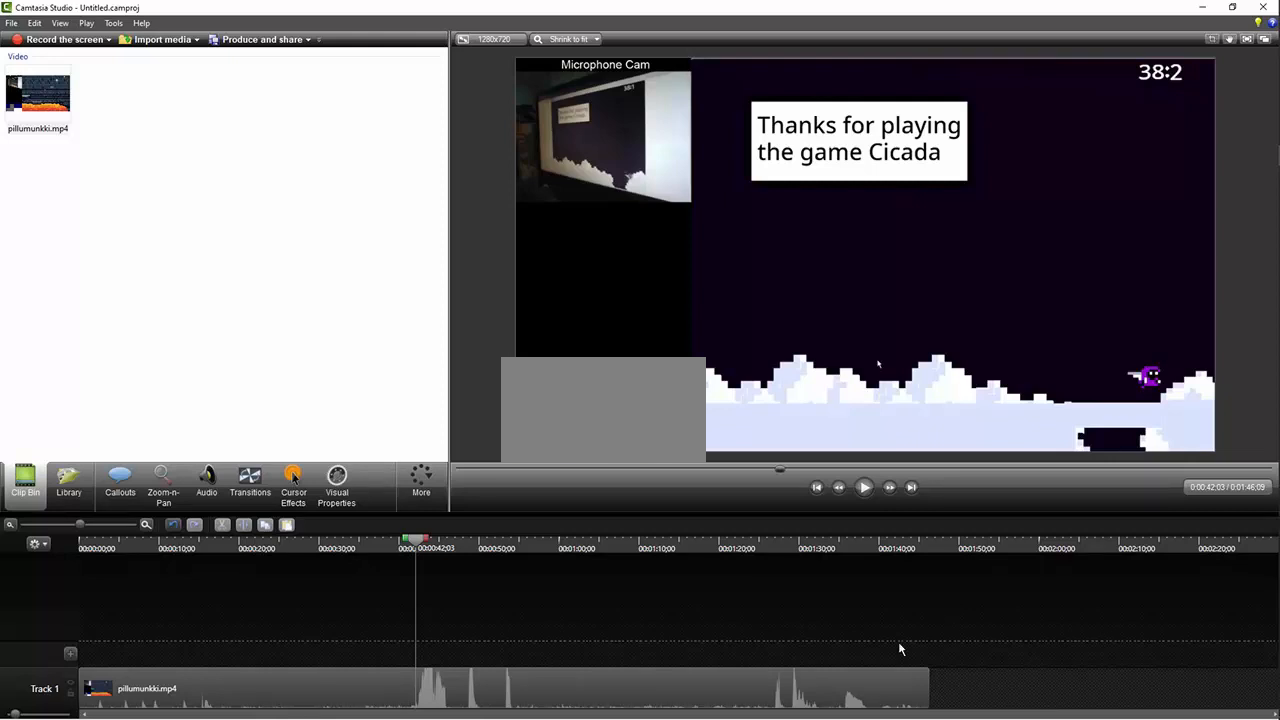
{"keys": ["right", "z"], "events": []}
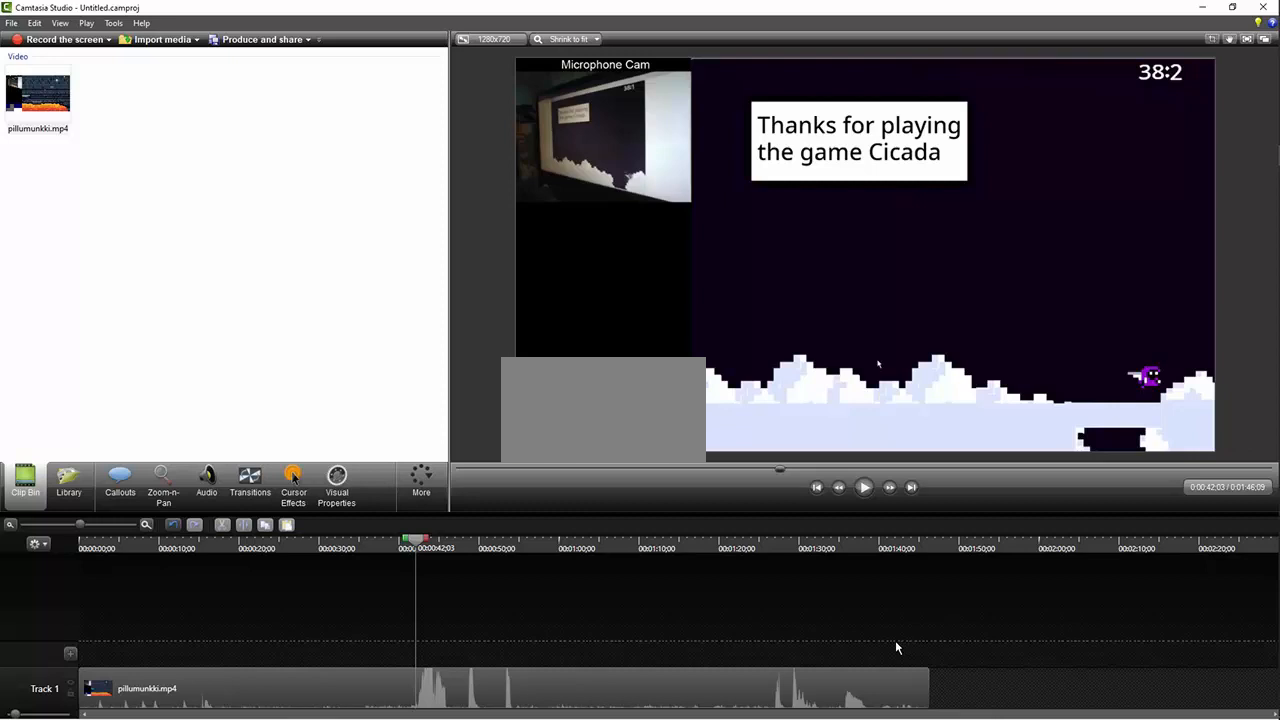
{"keys": ["right", "z"], "events": []}
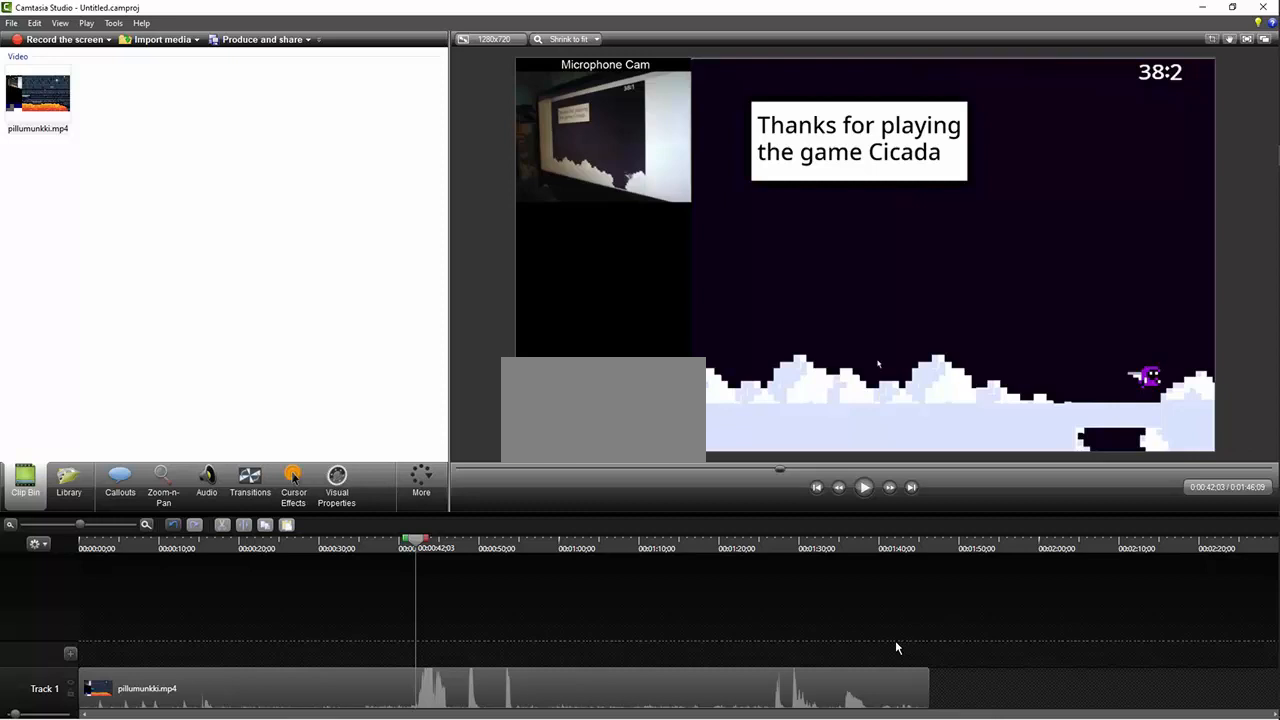
{"keys": ["right", "z"], "events": []}
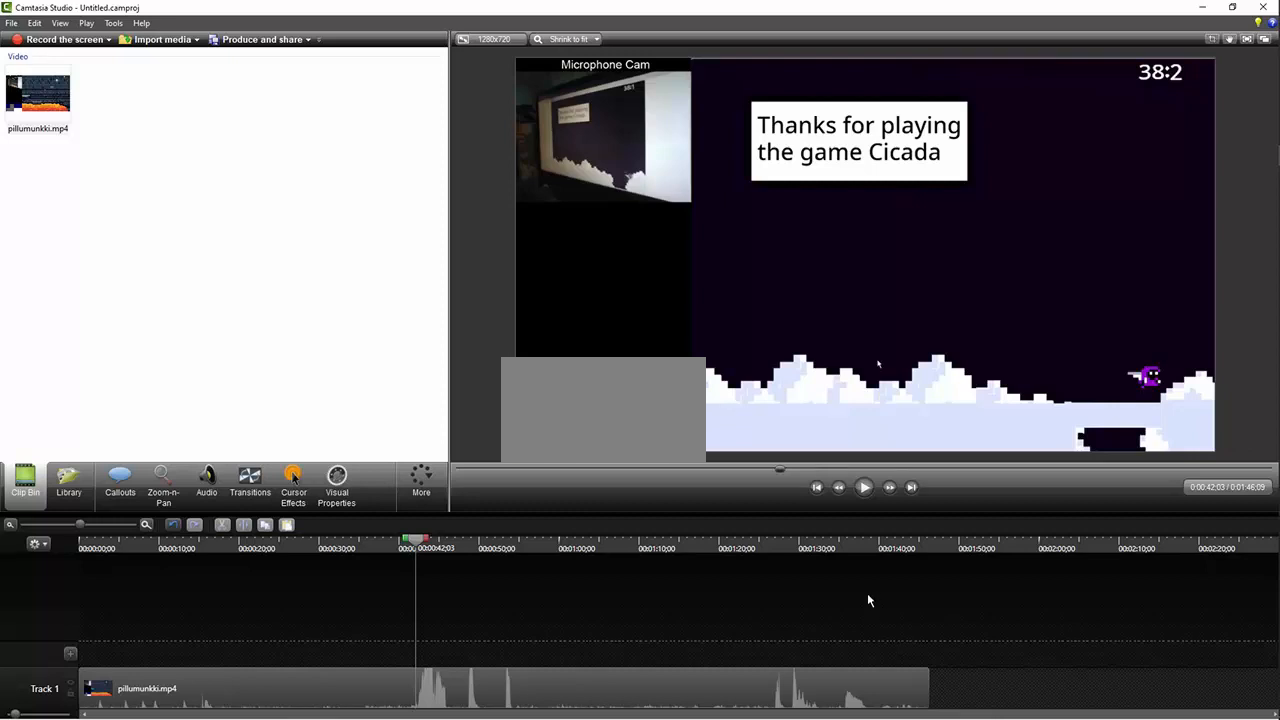
{"keys": ["right", "z"], "events": []}
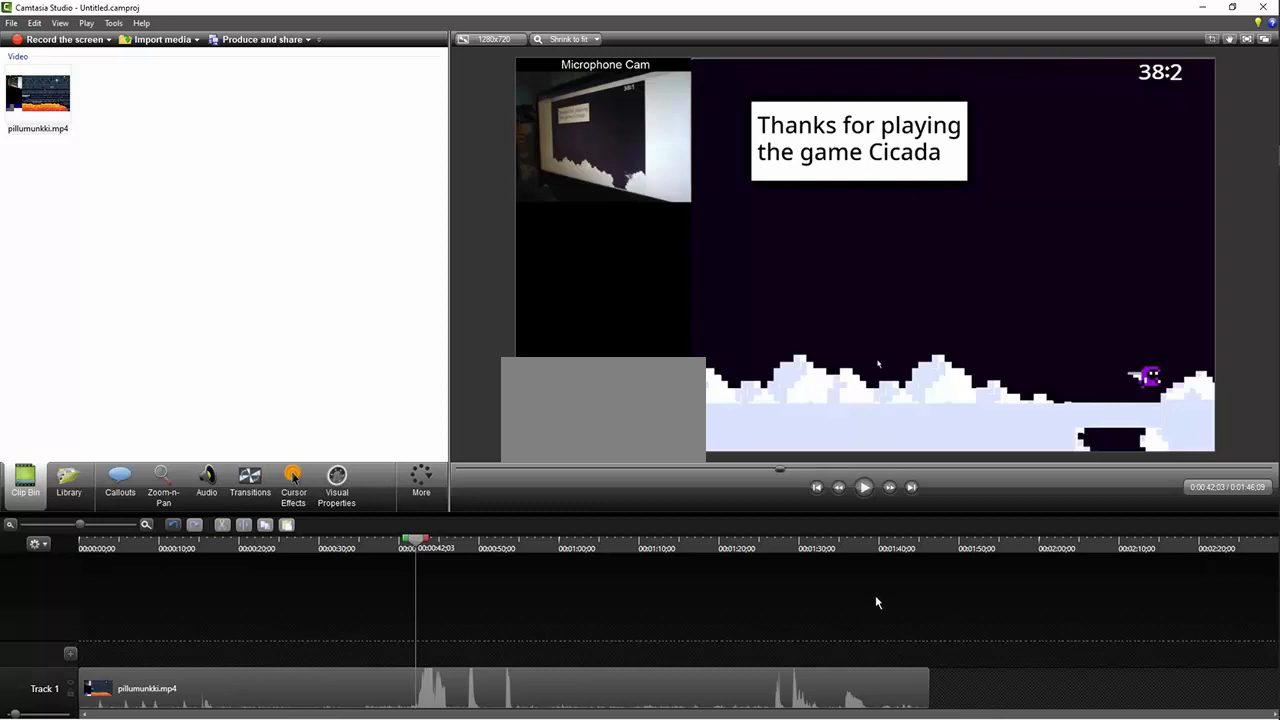
{"keys": ["right", "z"], "events": []}
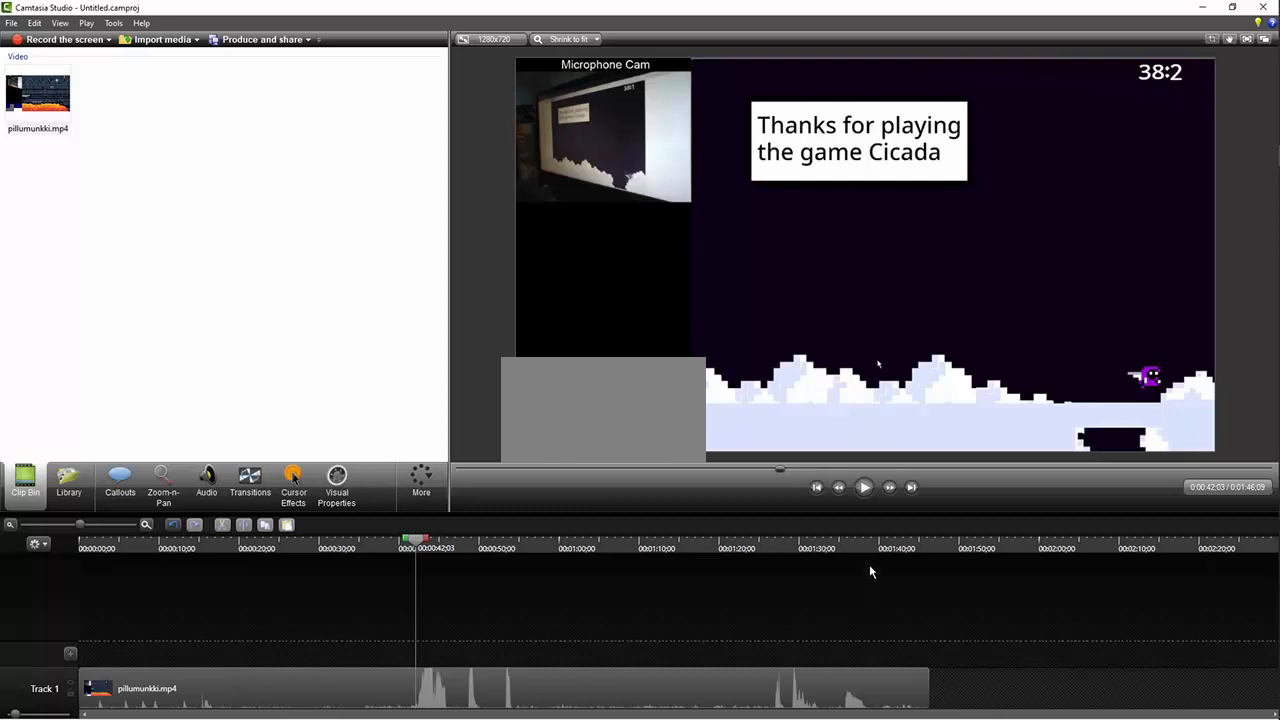
{"keys": ["right", "z"], "events": []}
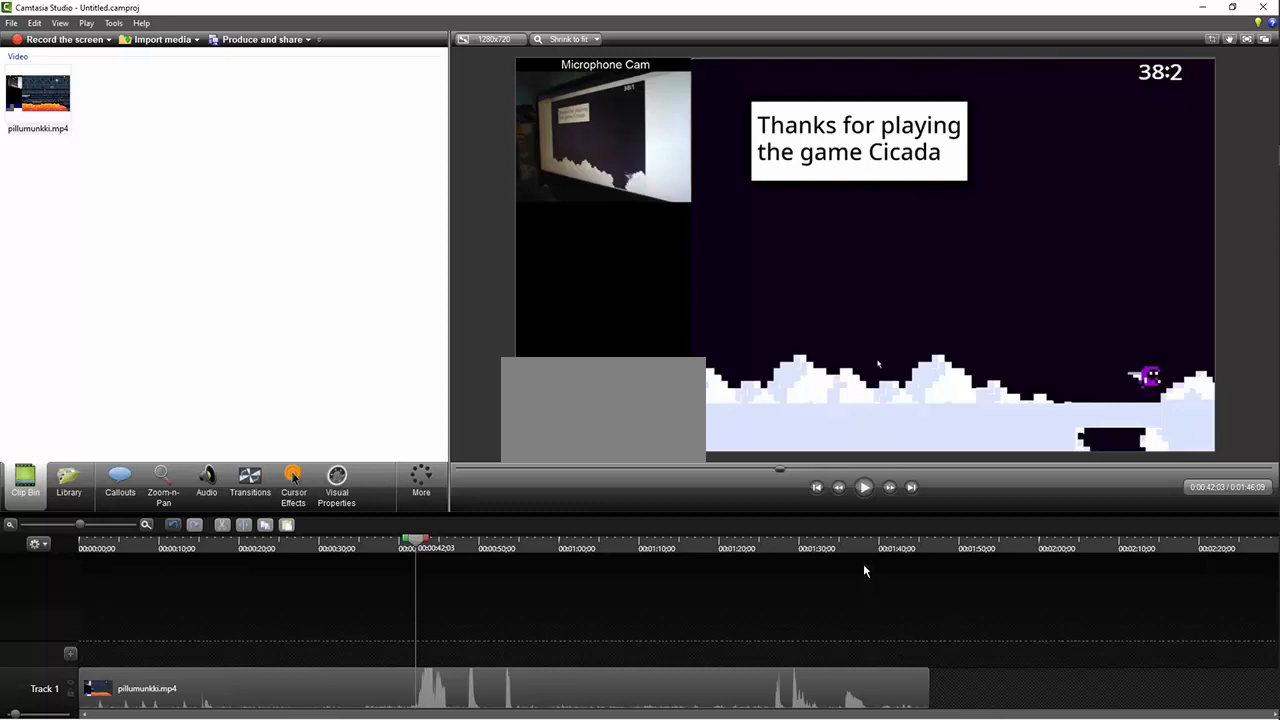
{"keys": ["right", "z"], "events": []}
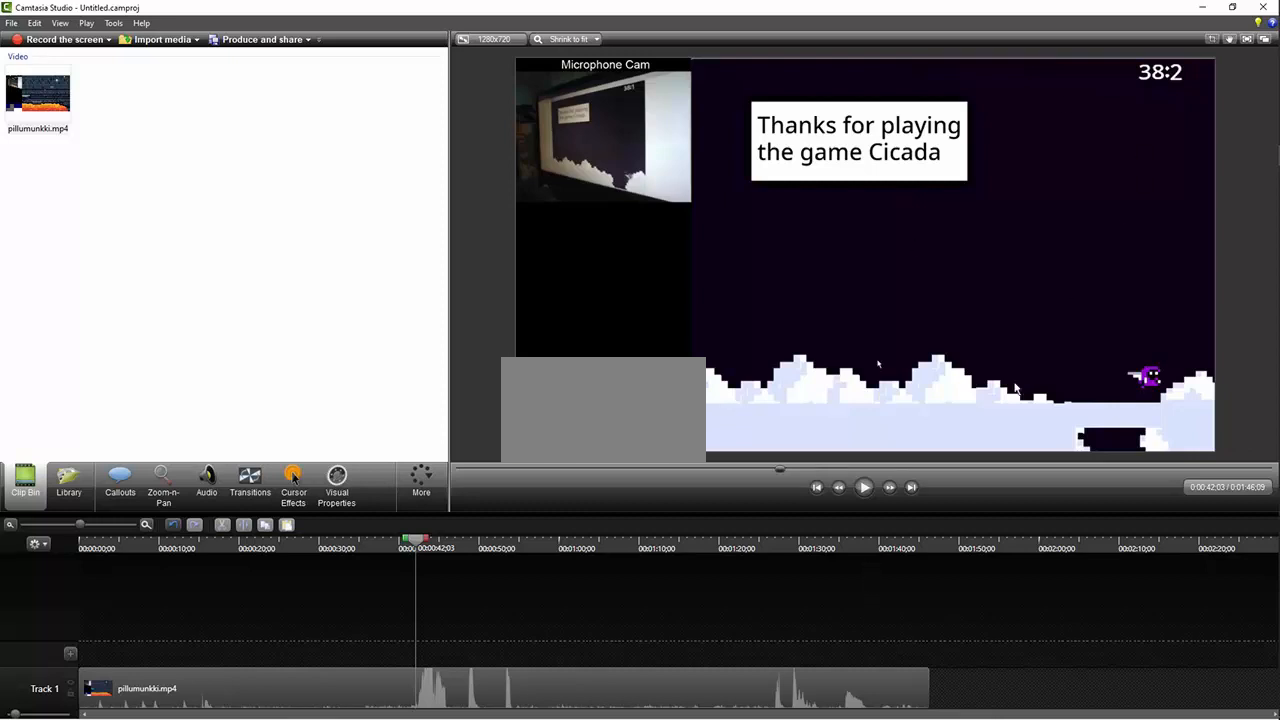
{"keys": ["right", "z"], "events": []}
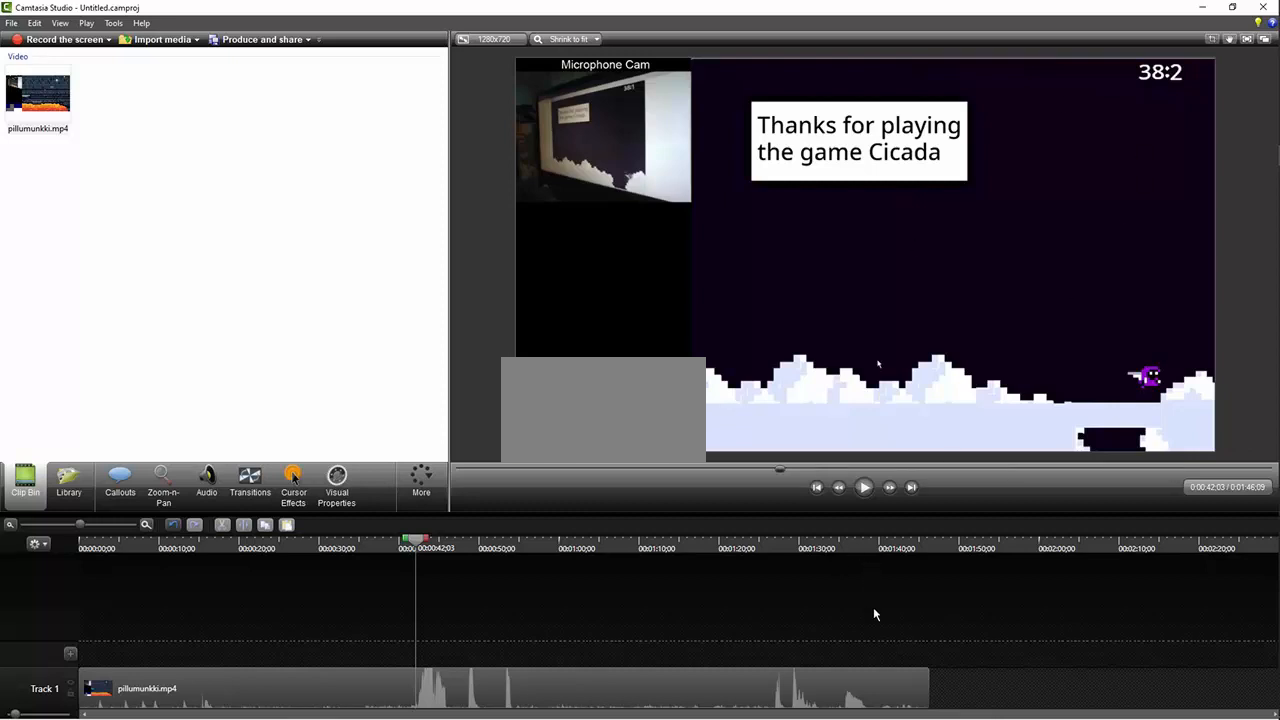
{"keys": ["right", "z"], "events": []}
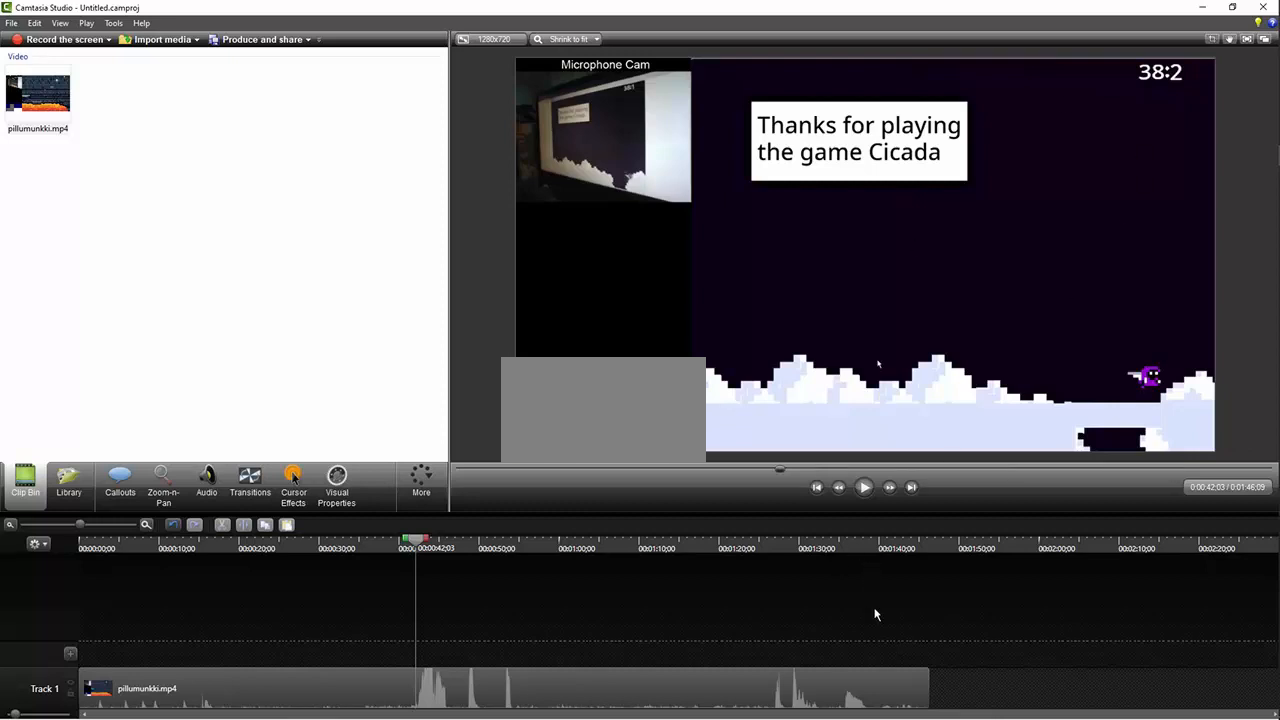
{"keys": ["right", "z"], "events": []}
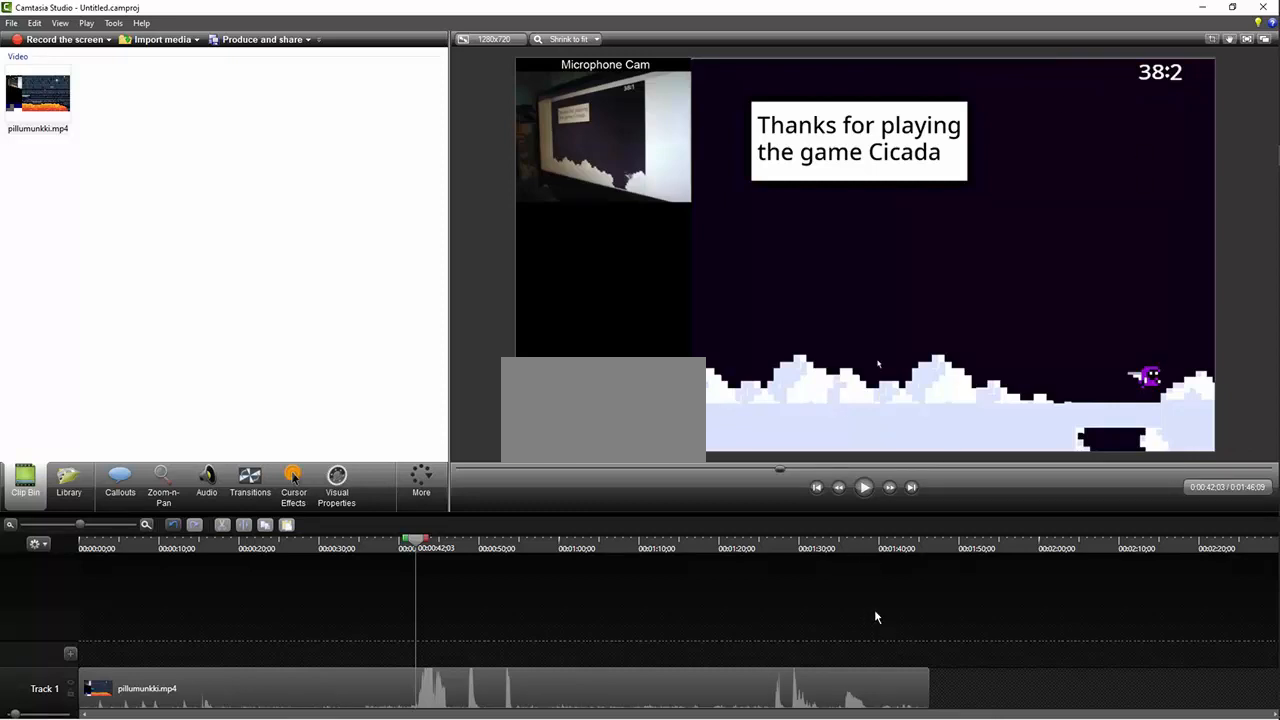
{"keys": ["right", "z"], "events": []}
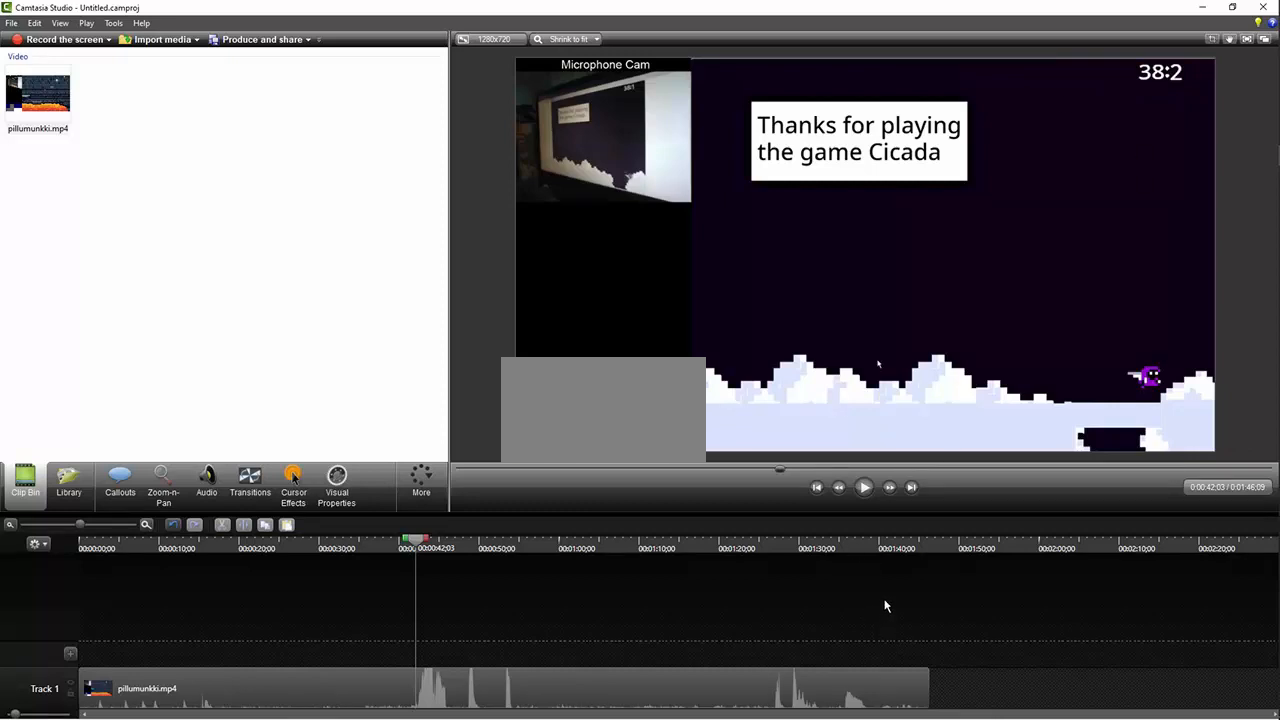
{"keys": ["right", "z"], "events": []}
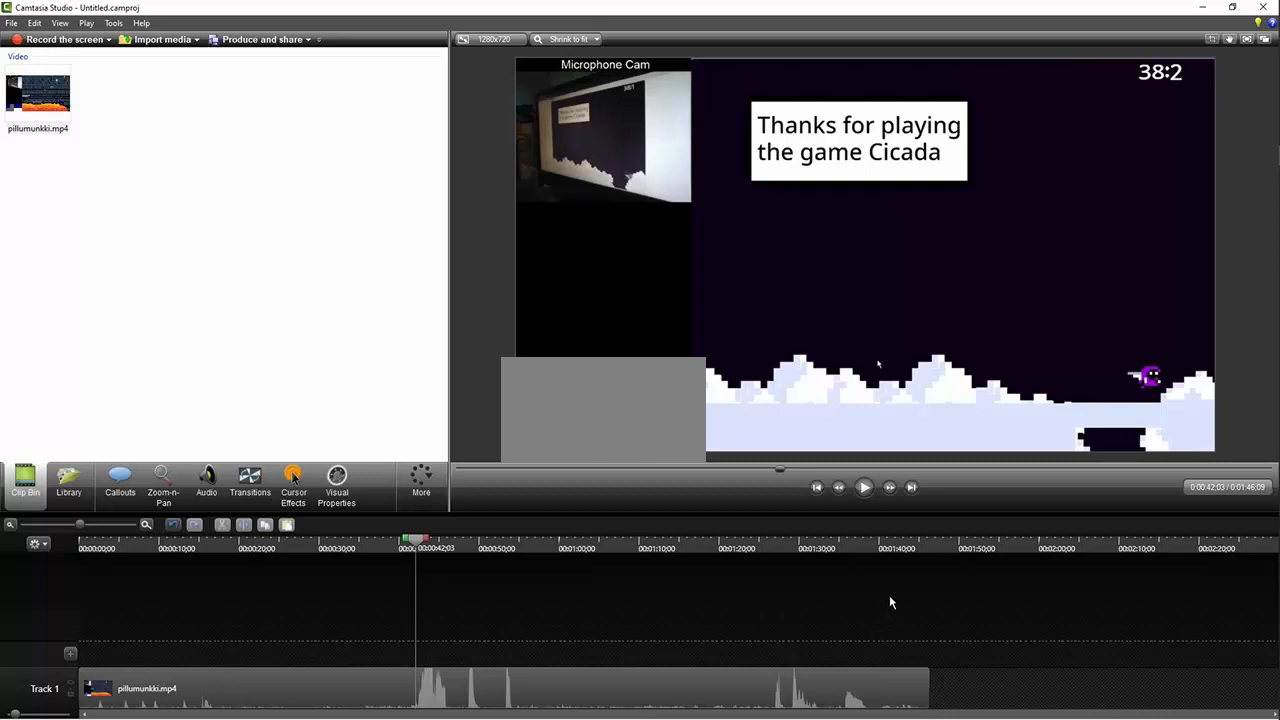
{"keys": ["right", "z"], "events": []}
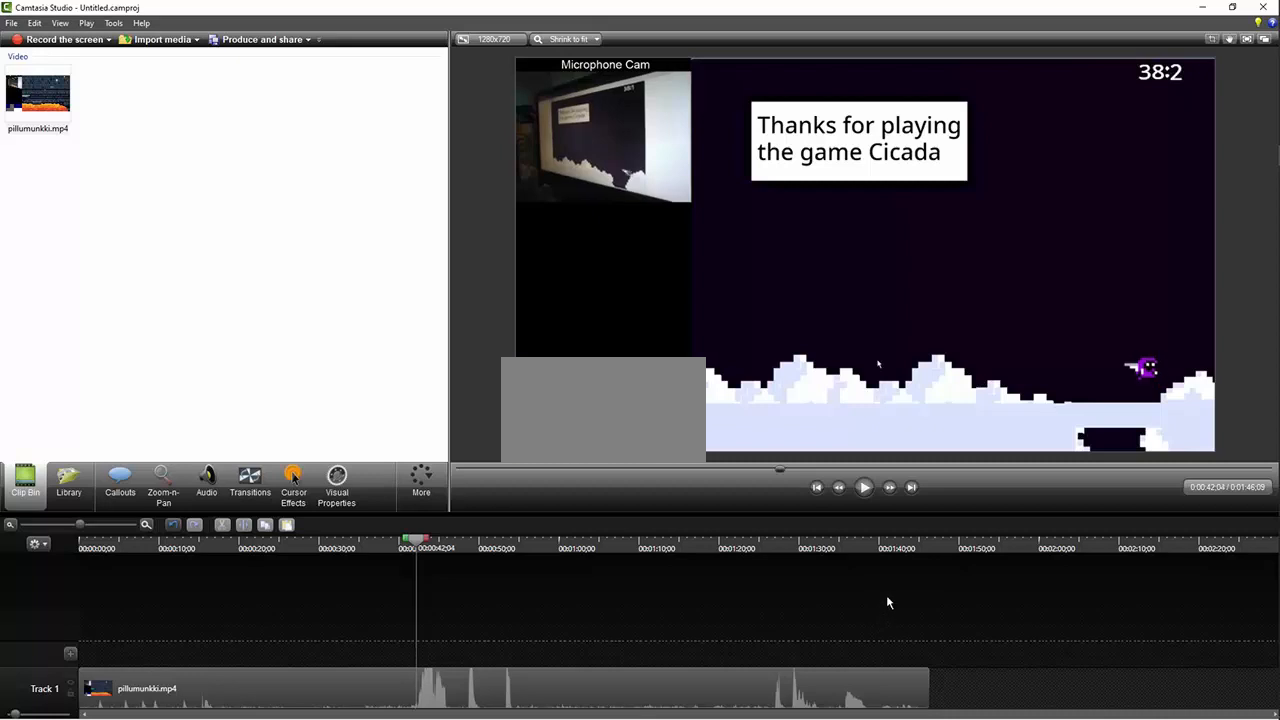
{"keys": ["right", "z"], "events": []}
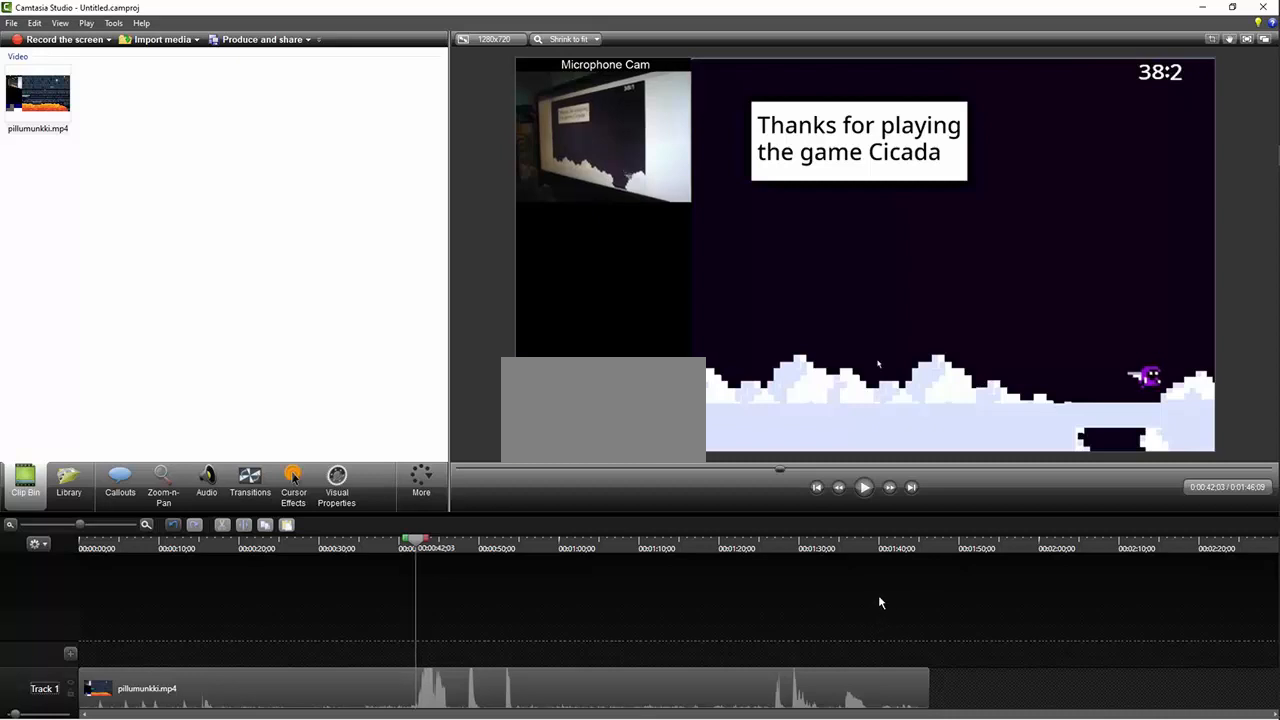
{"keys": ["right", "z"], "events": []}
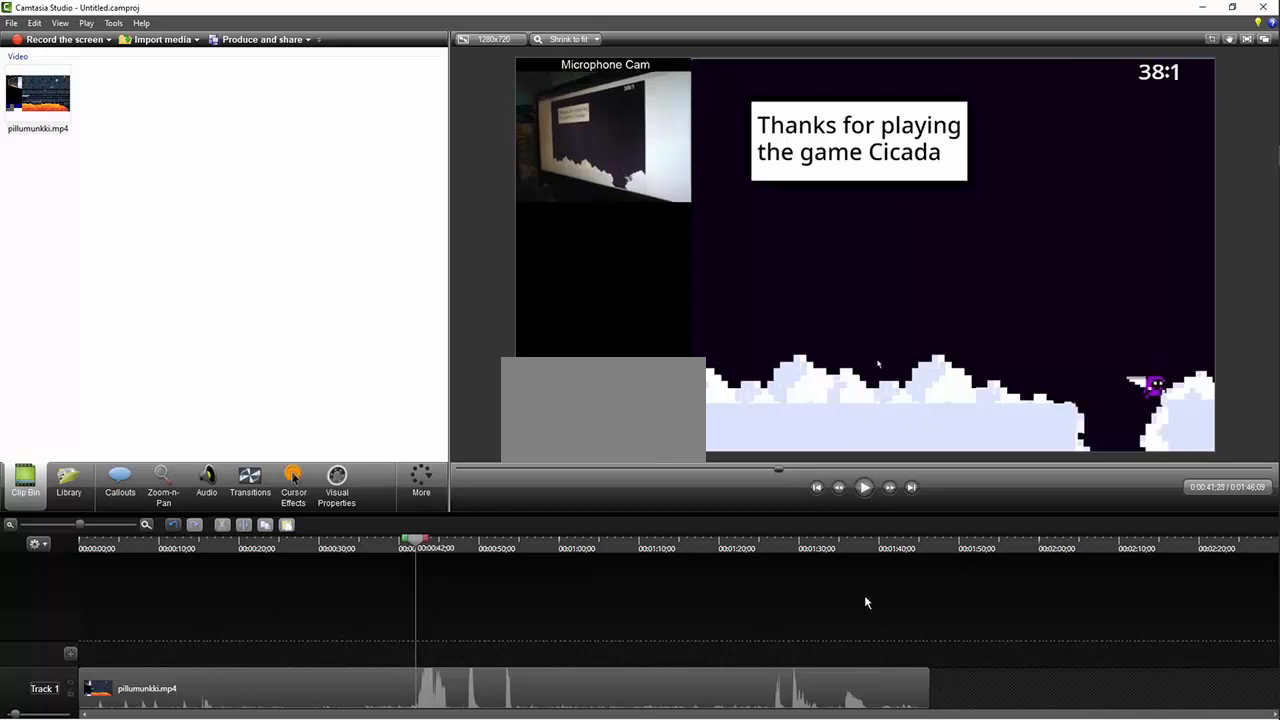
{"keys": ["right"], "events": [[234, "z", "up"], [400, "z", "down"], [500, "z", "up"]]}
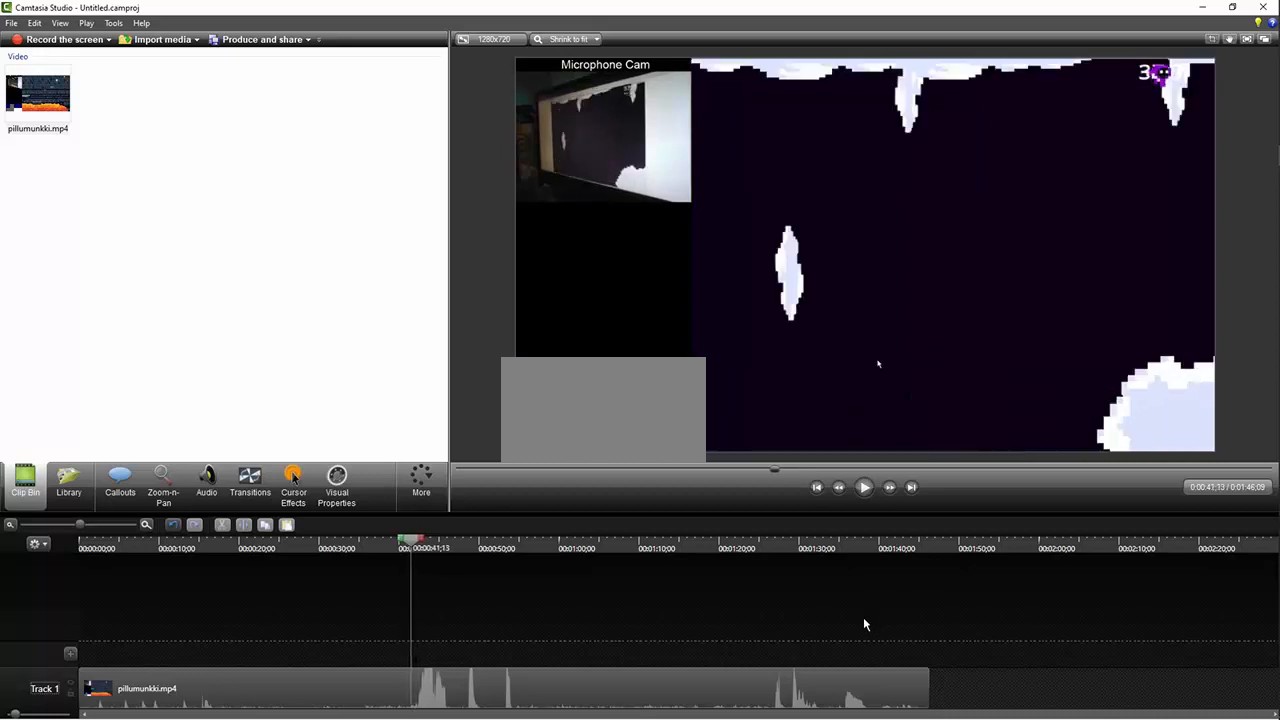
{"keys": ["right"], "events": [[67, "z", "down"], [134, "z", "up"], [200, "z", "down"], [367, "z", "up"]]}
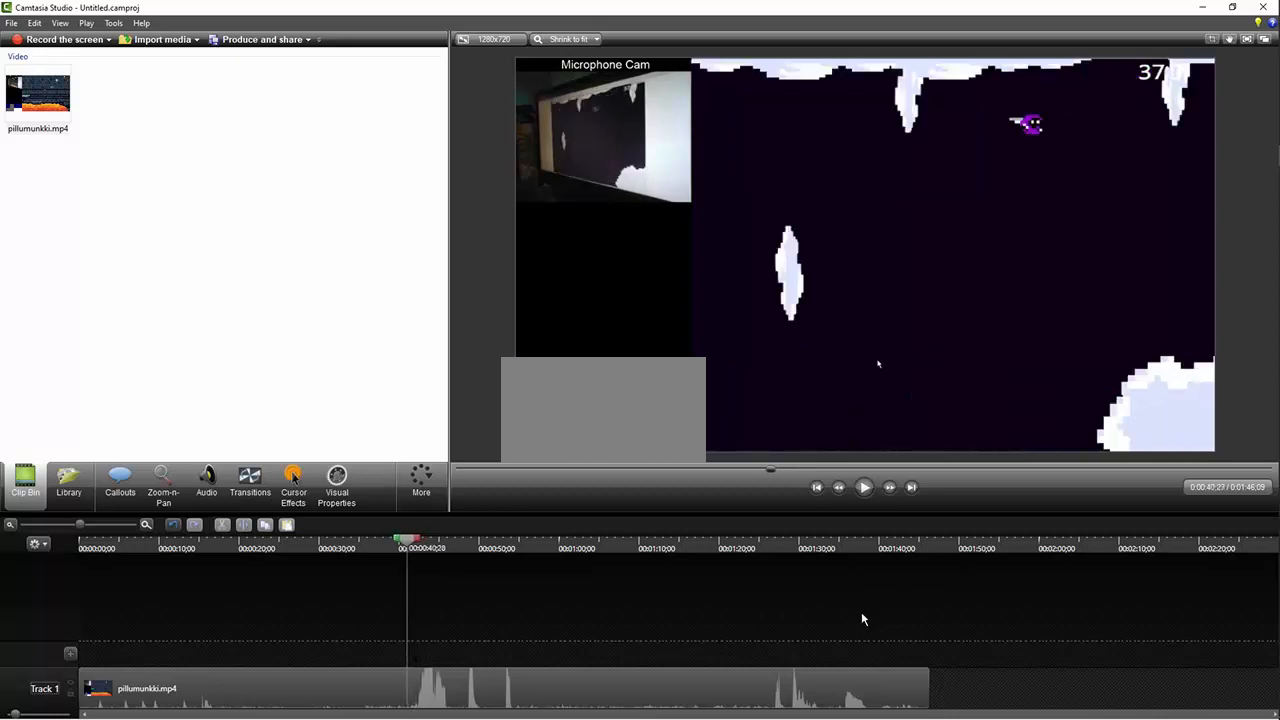
{"keys": ["right", "z"], "events": [[134, "z", "down"], [300, "z", "up"], [367, "z", "down"]]}
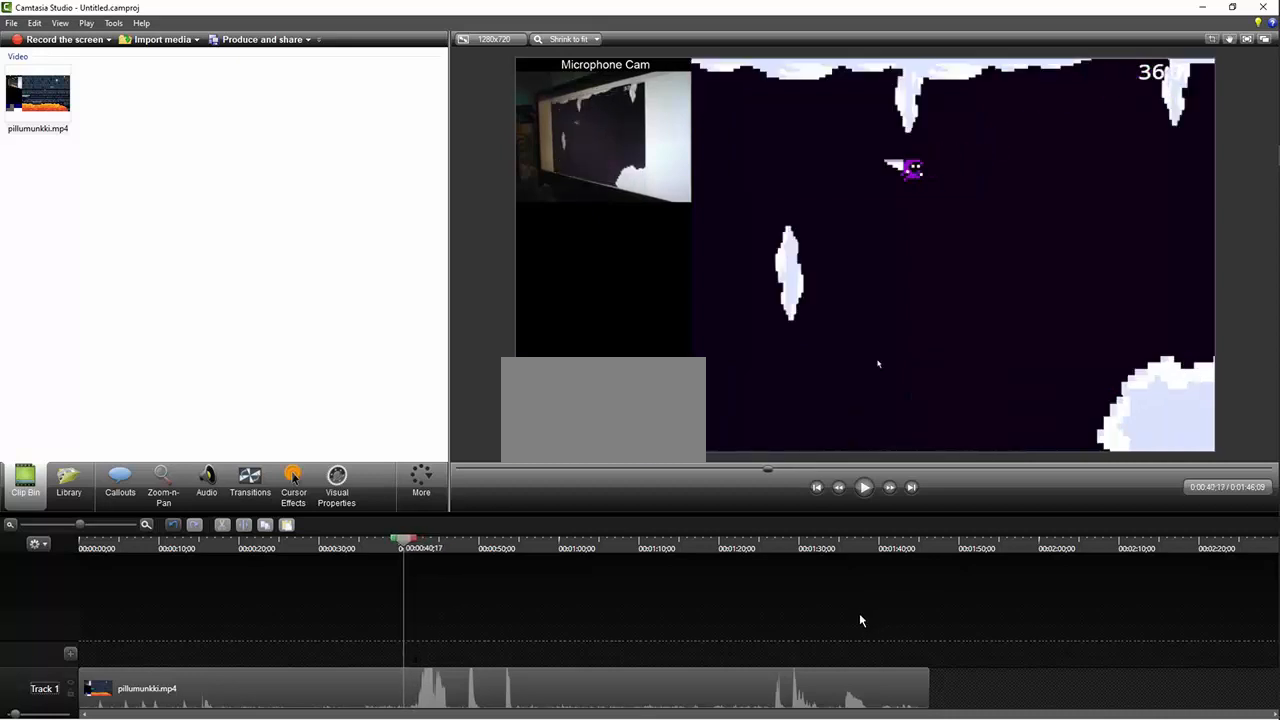
{"keys": ["right", "z"], "events": []}
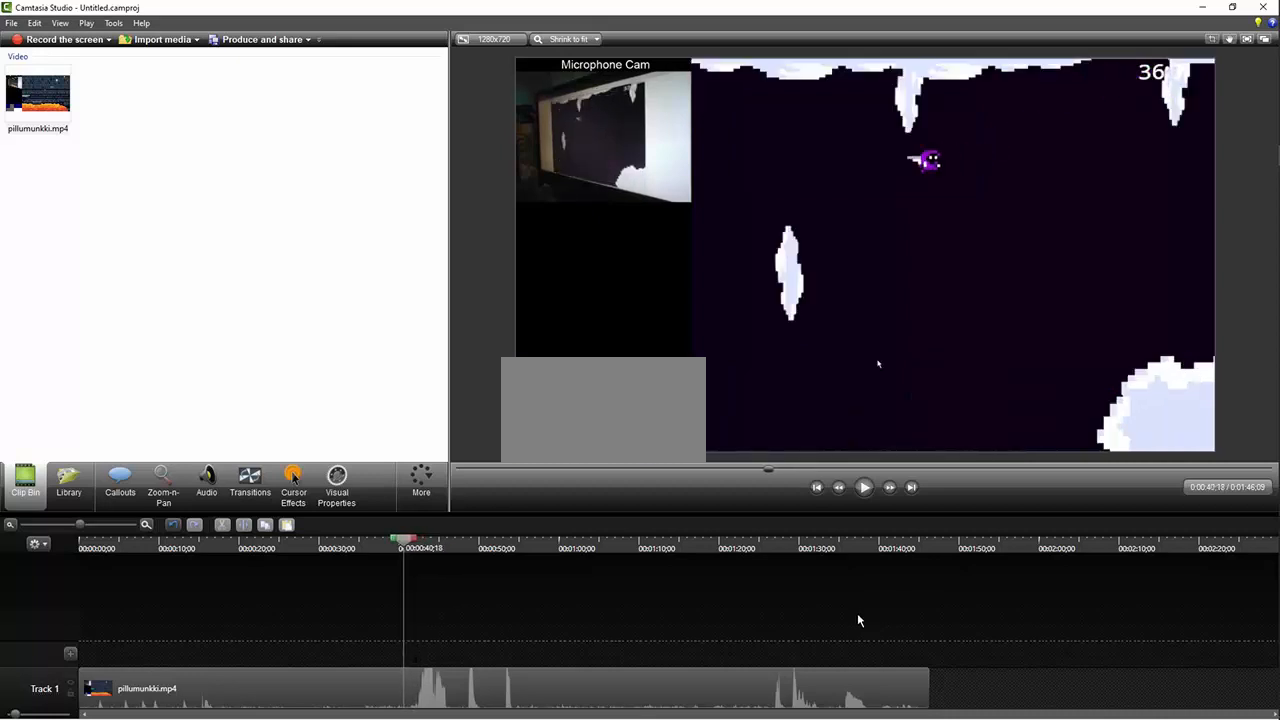
{"keys": ["right", "z"], "events": [[367, "z", "up"], [500, "z", "down"]]}